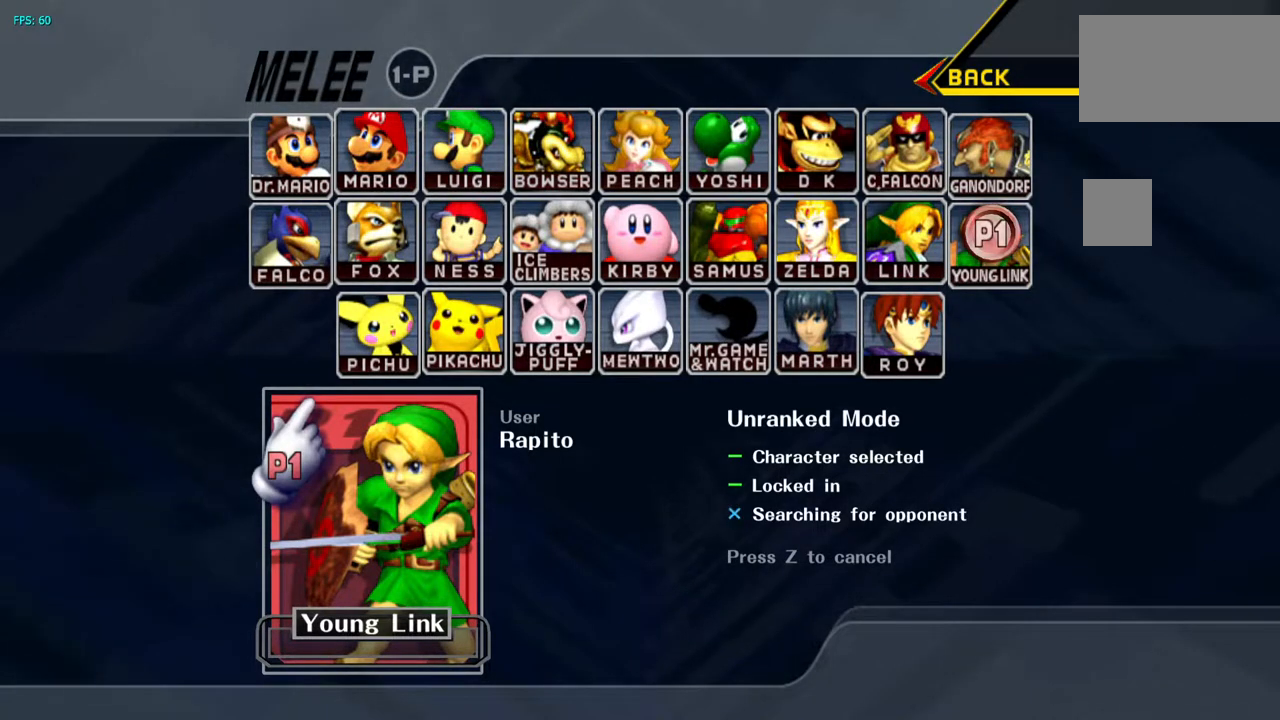
Gameplay with a controller (Nintendo layout); each line is a JSON object with the inputs held at the frame after it. "events" lists button and stick changes between this image and that frame as [ms after this image, input, new state], when the widget could be followed in between. Not read: L3 R3.
{"buttons": [], "left_stick": "center", "right_stick": "center", "events": []}
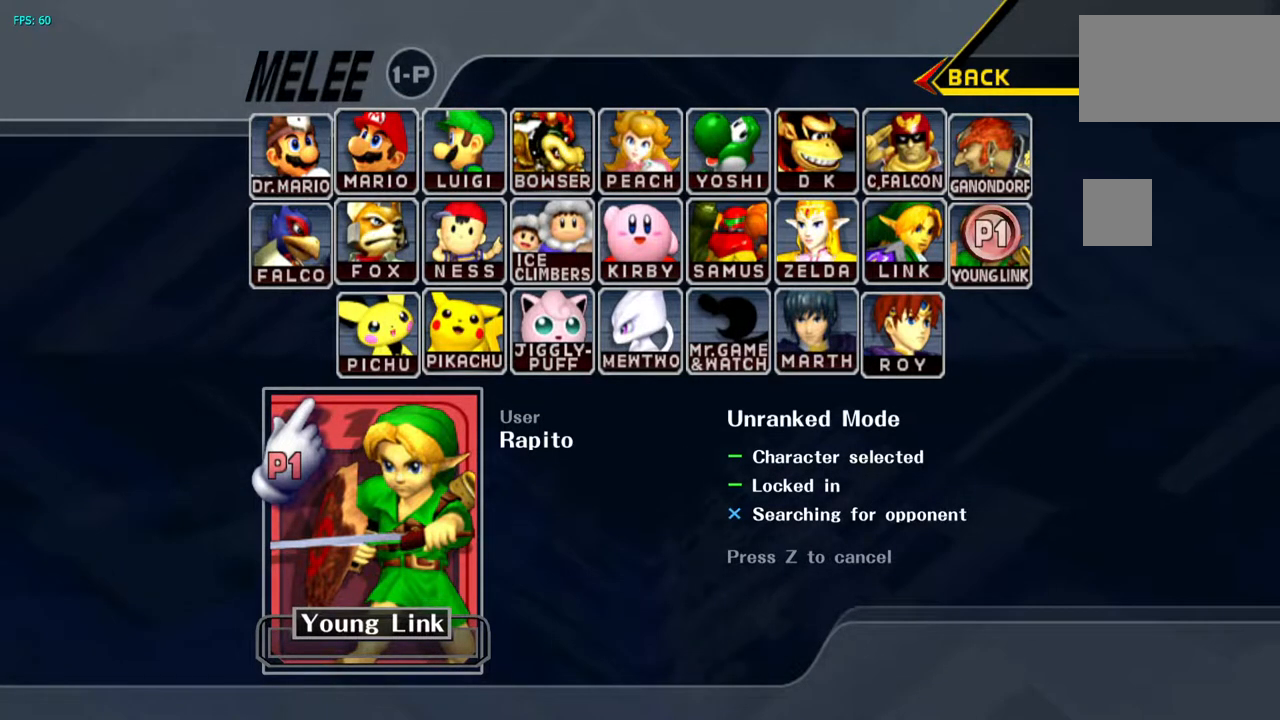
{"buttons": ["START"], "left_stick": "center", "right_stick": "center", "events": [[450, "START", "down"]]}
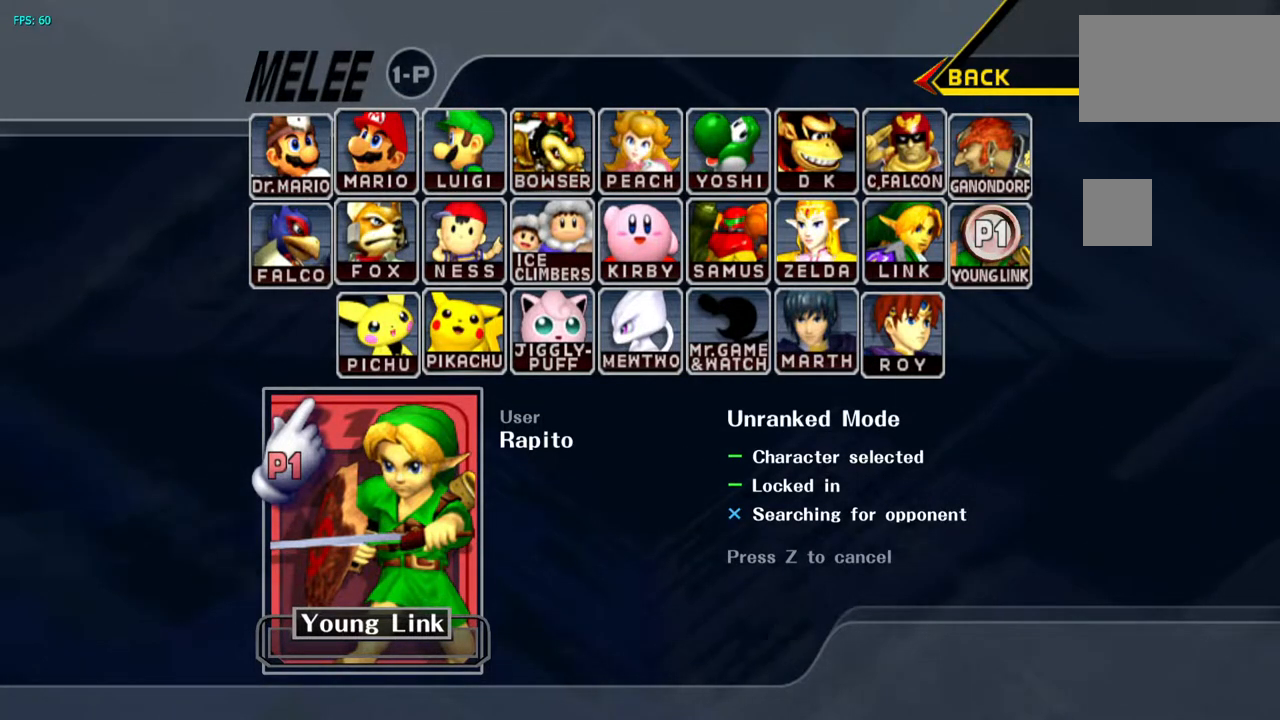
{"buttons": [], "left_stick": "center", "right_stick": "center", "events": [[100, "START", "up"]]}
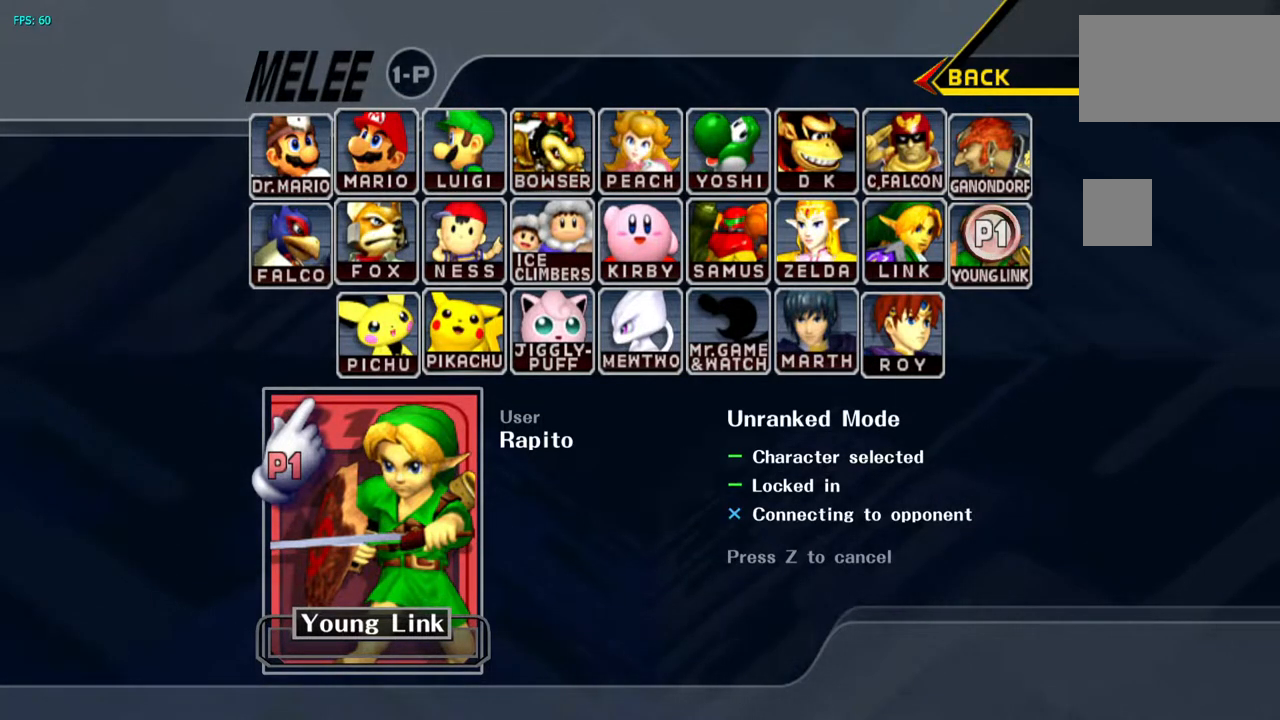
{"buttons": [], "left_stick": "center", "right_stick": "center", "events": [[100, "START", "down"], [283, "START", "up"]]}
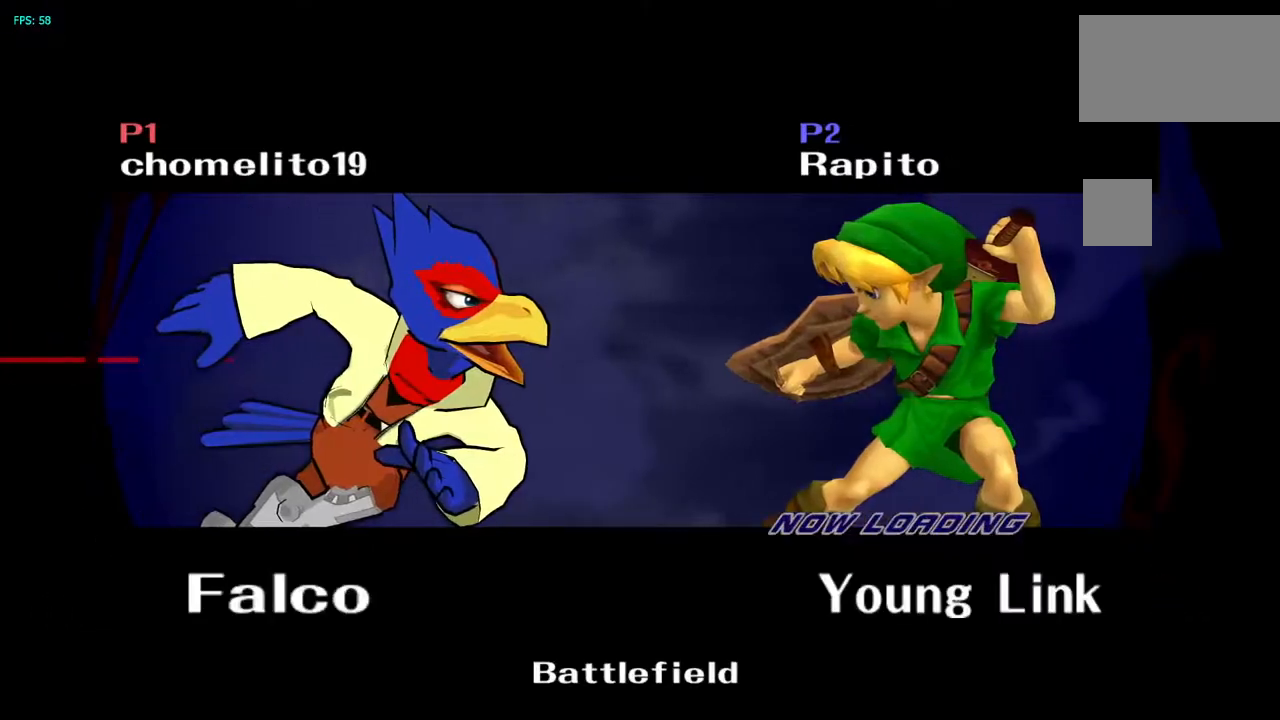
{"buttons": [], "left_stick": "center", "right_stick": "center", "events": []}
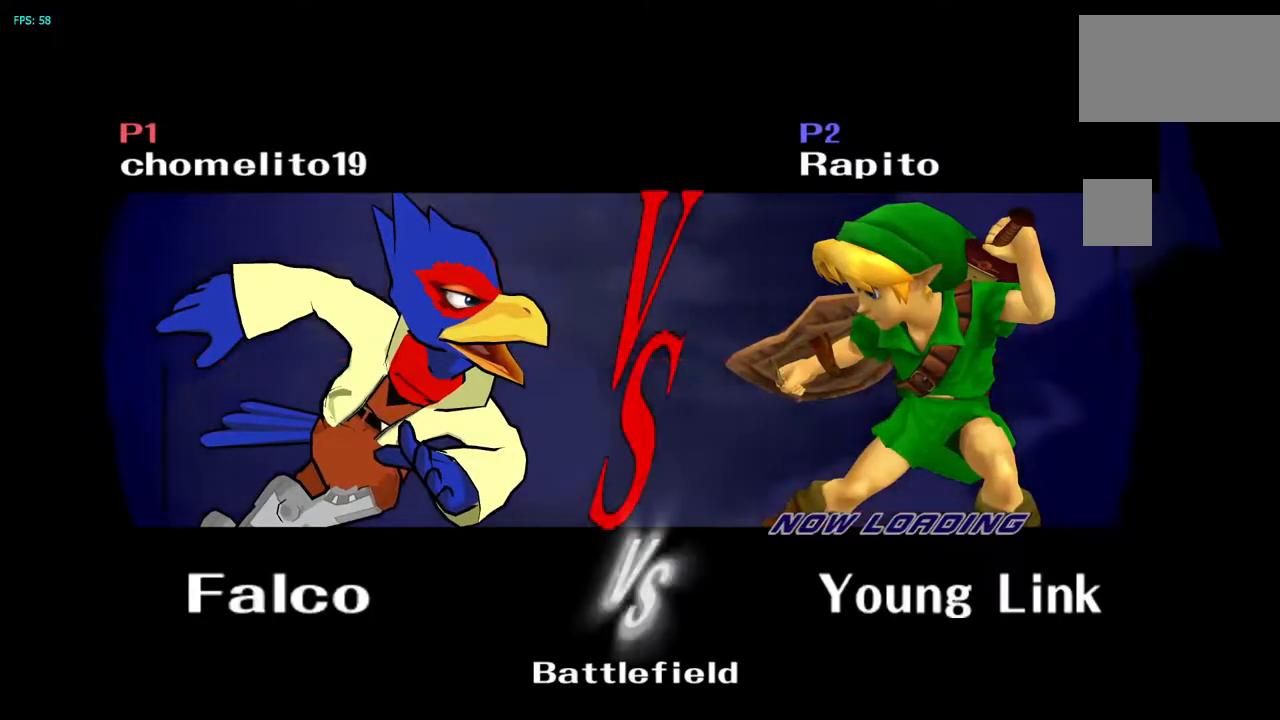
{"buttons": [], "left_stick": "center", "right_stick": "center", "events": []}
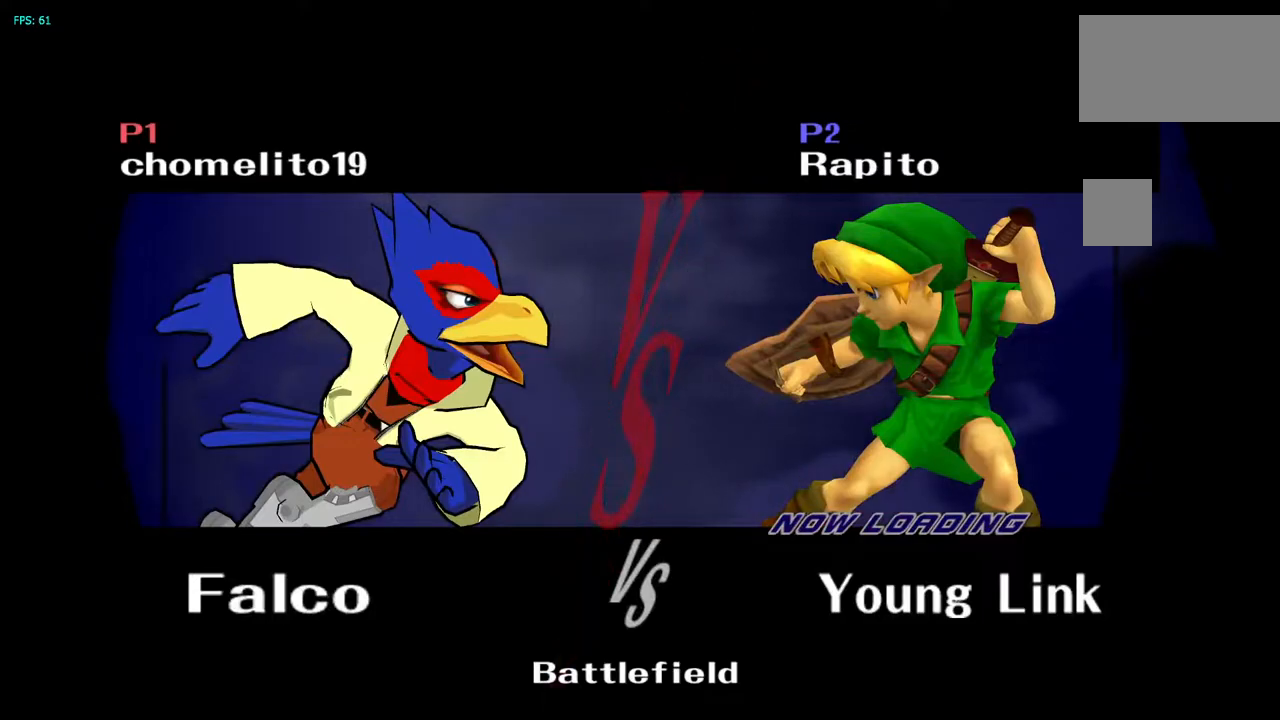
{"buttons": [], "left_stick": "center", "right_stick": "center", "events": []}
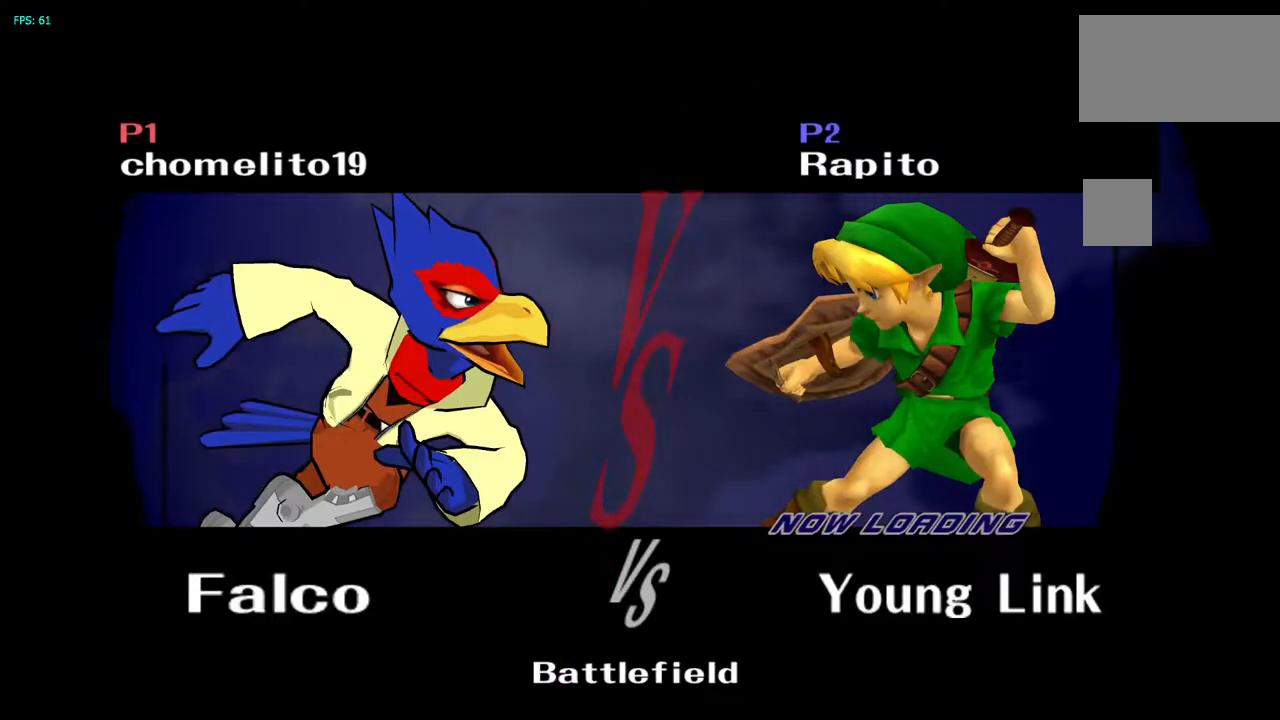
{"buttons": [], "left_stick": "center", "right_stick": "center", "events": []}
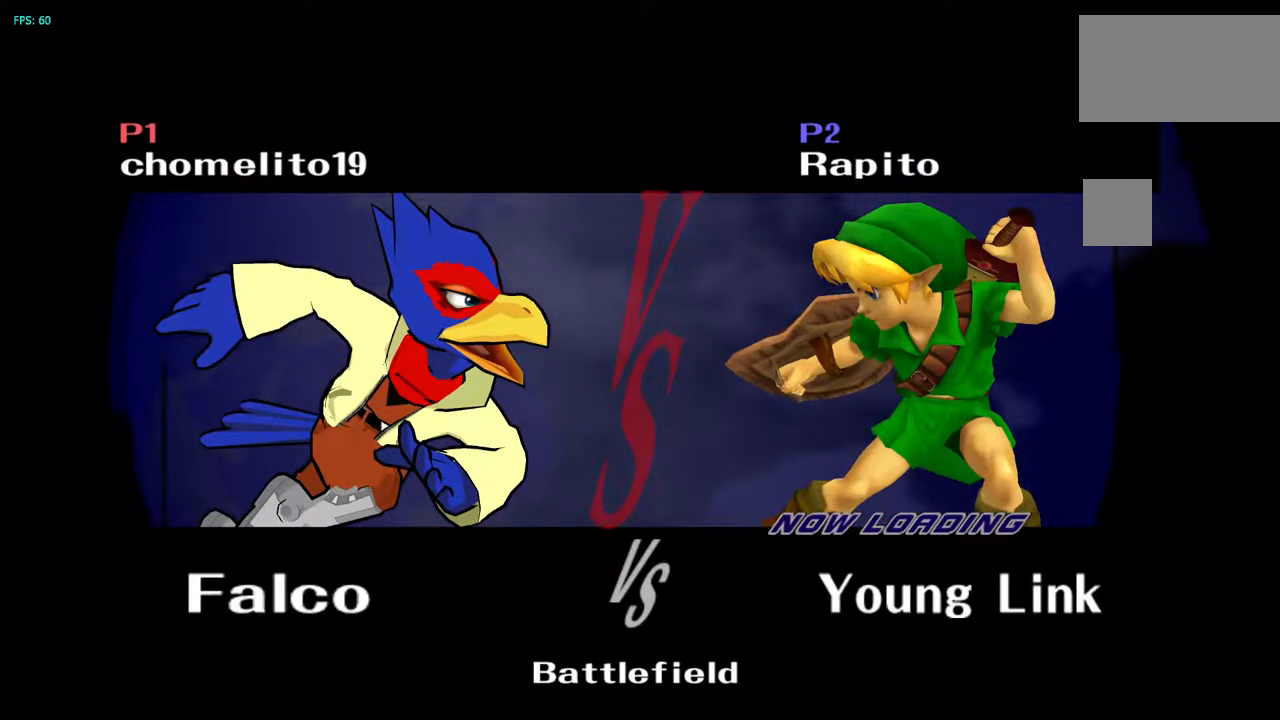
{"buttons": [], "left_stick": "center", "right_stick": "center", "events": []}
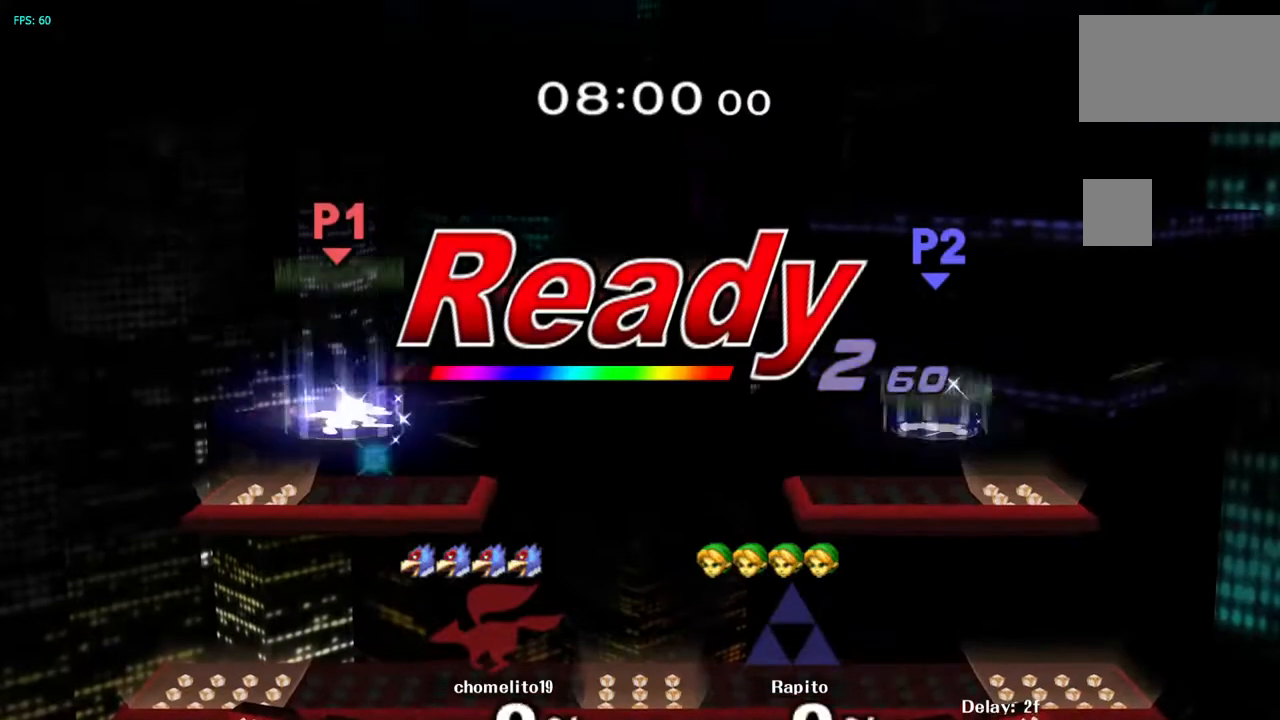
{"buttons": [], "left_stick": "center", "right_stick": "center", "events": []}
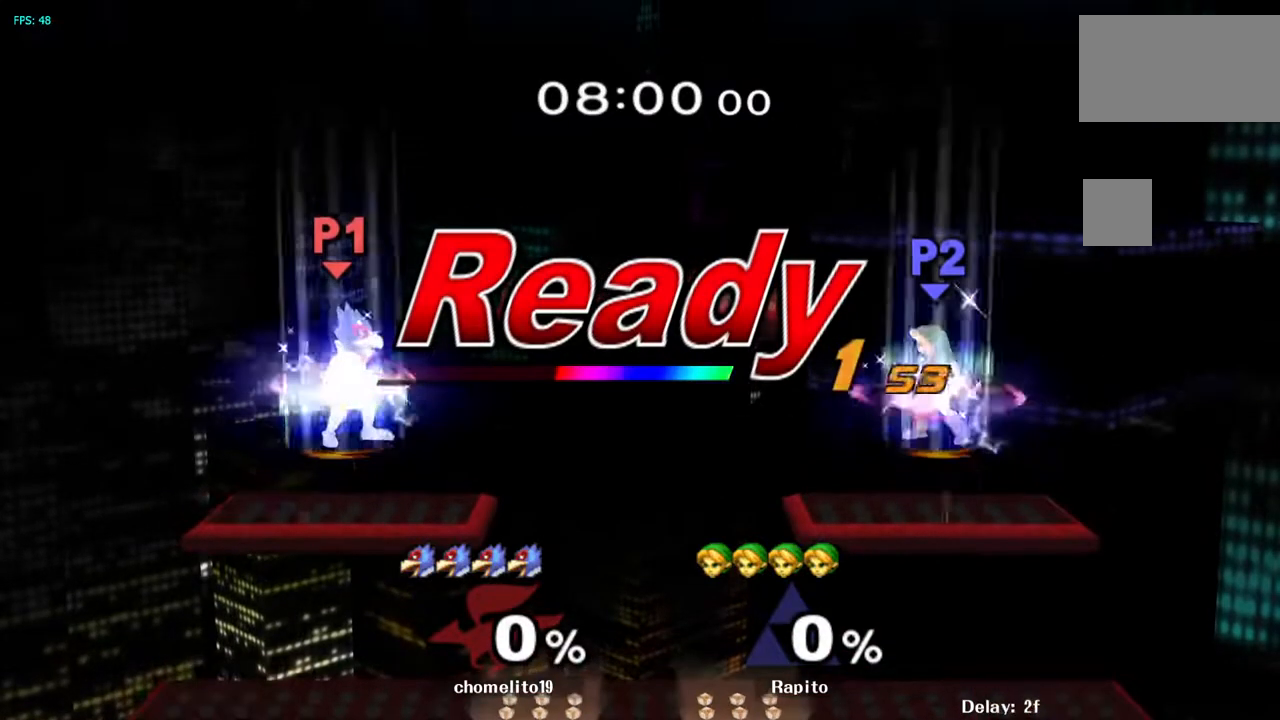
{"buttons": [], "left_stick": "center", "right_stick": "center", "events": []}
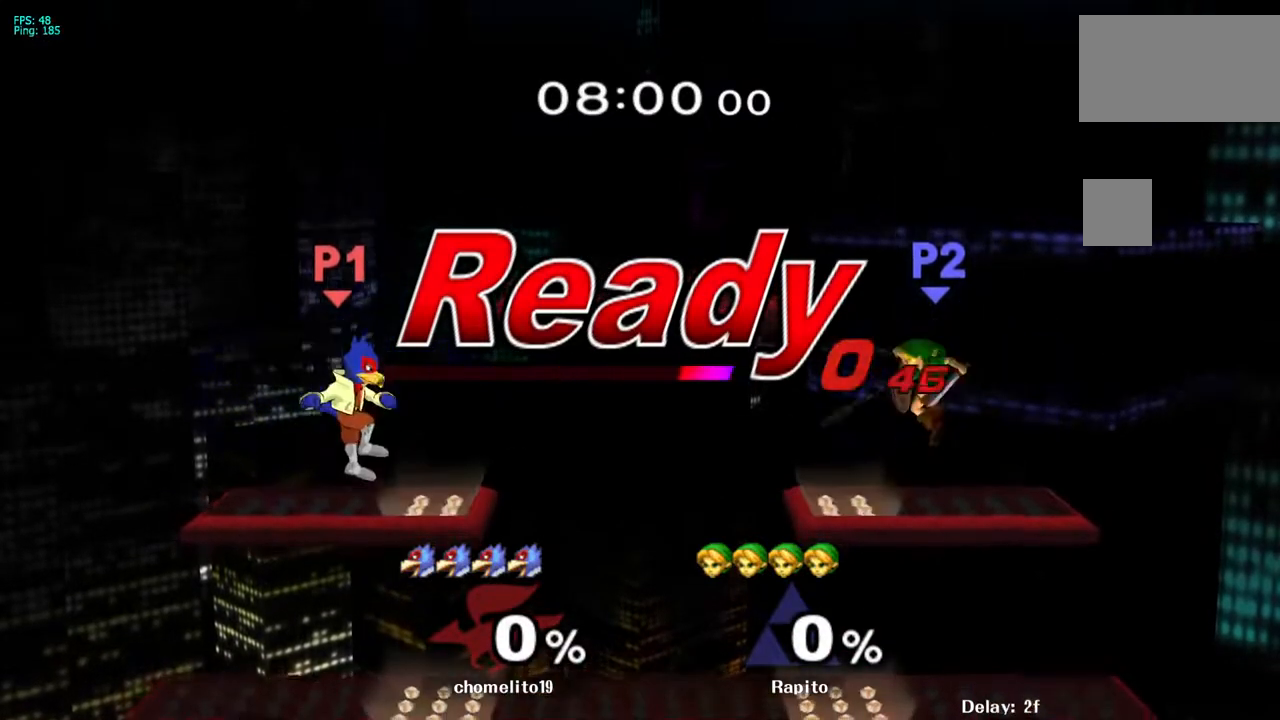
{"buttons": ["Y"], "left_stick": "left", "right_stick": "center", "events": [[233, "A", "down"], [250, "A", "up"], [350, "left_stick", "left"], [433, "Y", "down"]]}
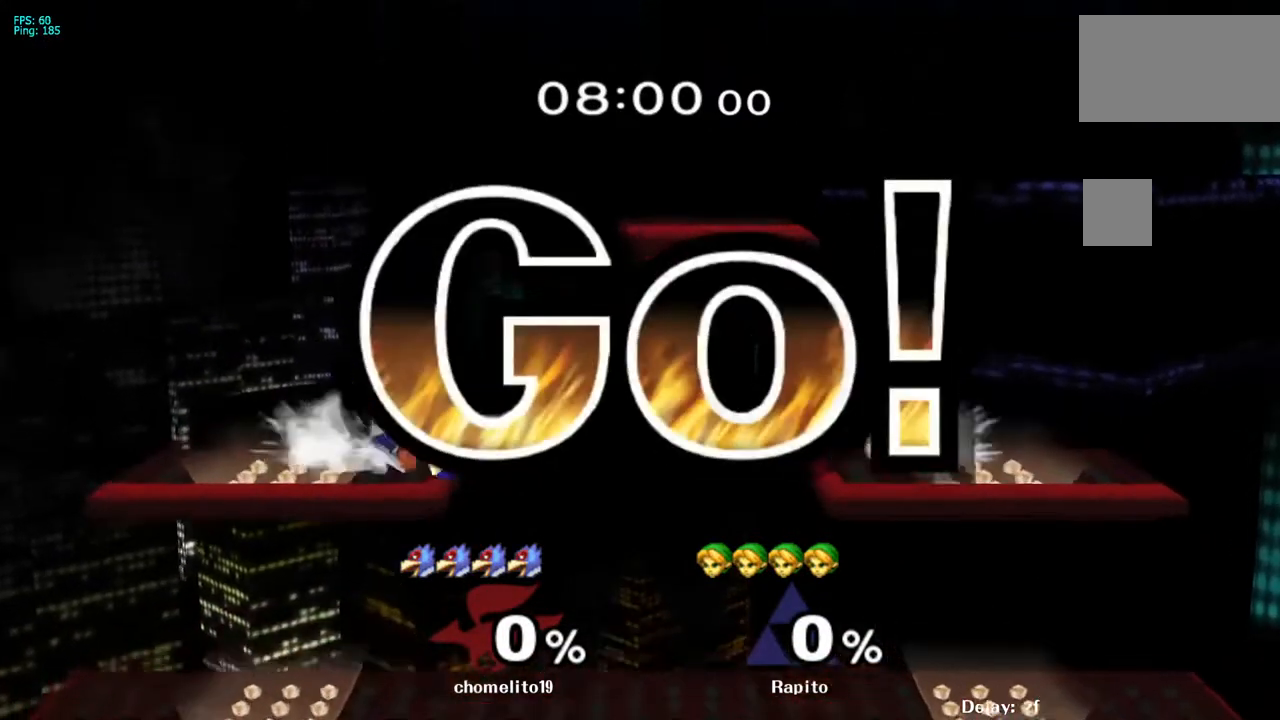
{"buttons": ["B"], "left_stick": "down-left", "right_stick": "center", "events": [[17, "left_stick", "down-left"], [83, "Y", "up"], [100, "B", "down"]]}
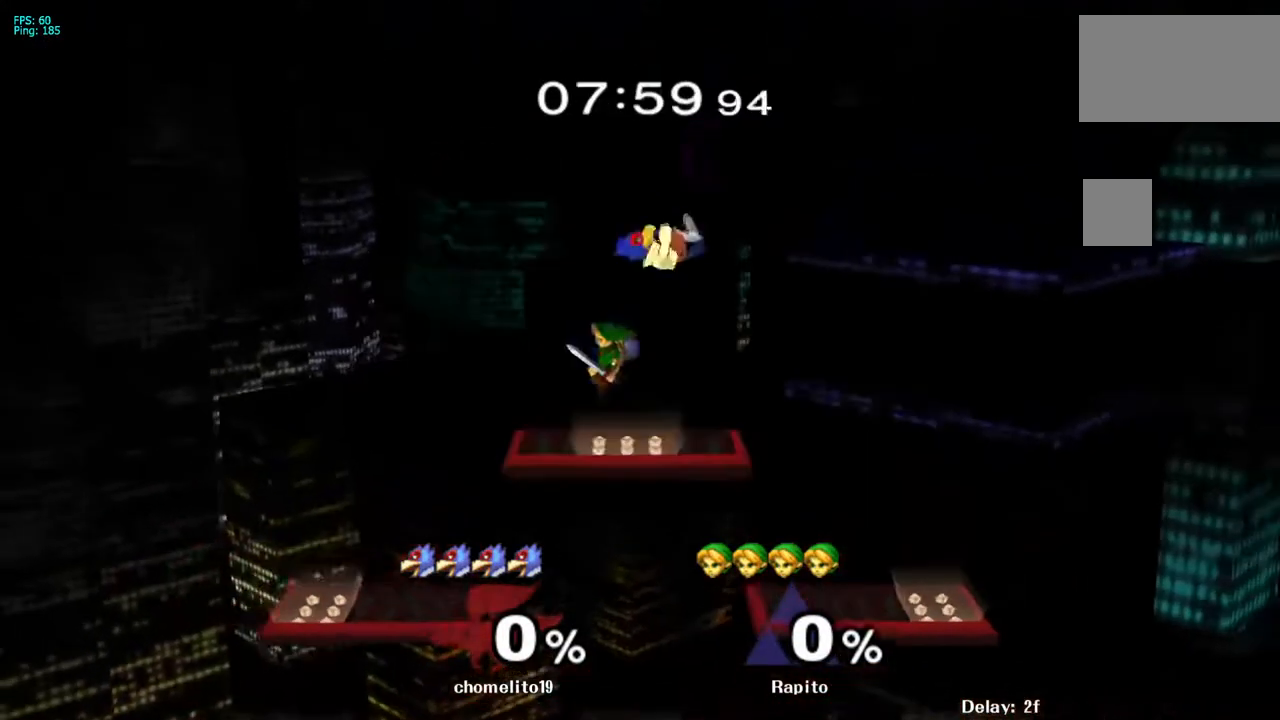
{"buttons": [], "left_stick": "left", "right_stick": "center", "events": [[100, "B", "up"], [133, "left_stick", "center"], [267, "left_stick", "left"]]}
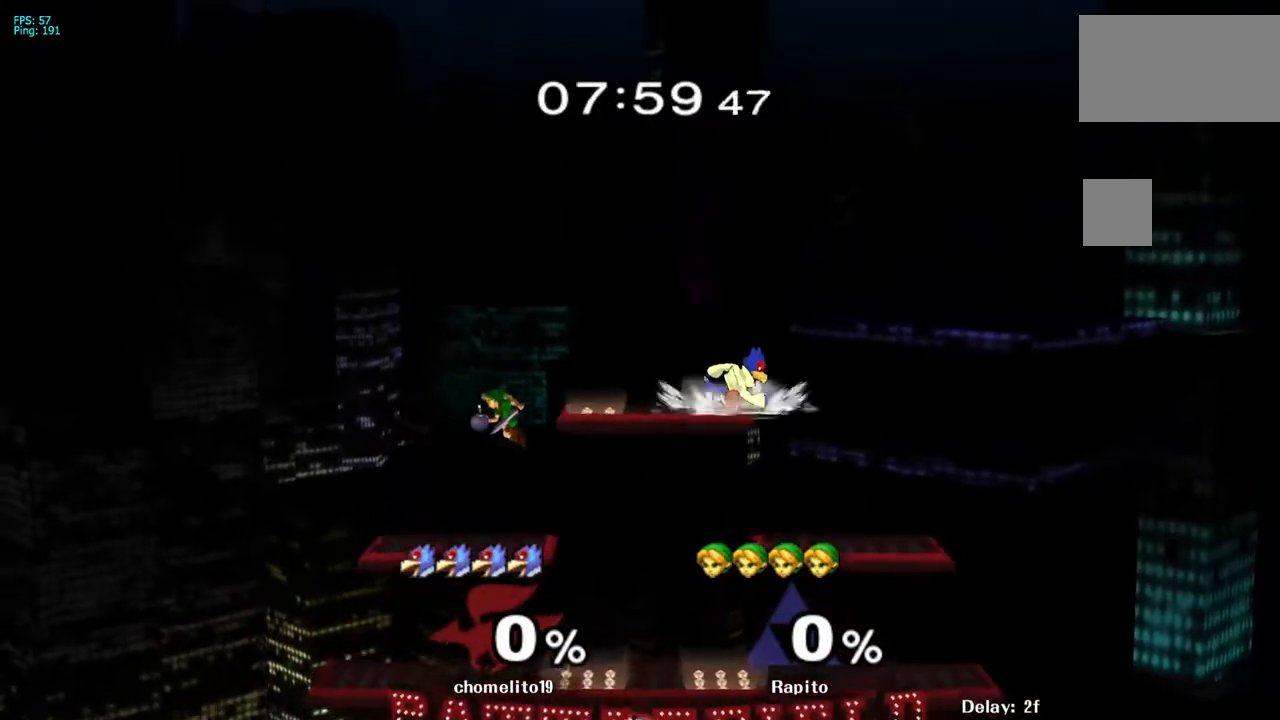
{"buttons": [], "left_stick": "center", "right_stick": "center", "events": [[17, "left_stick", "down"], [433, "left_stick", "center"]]}
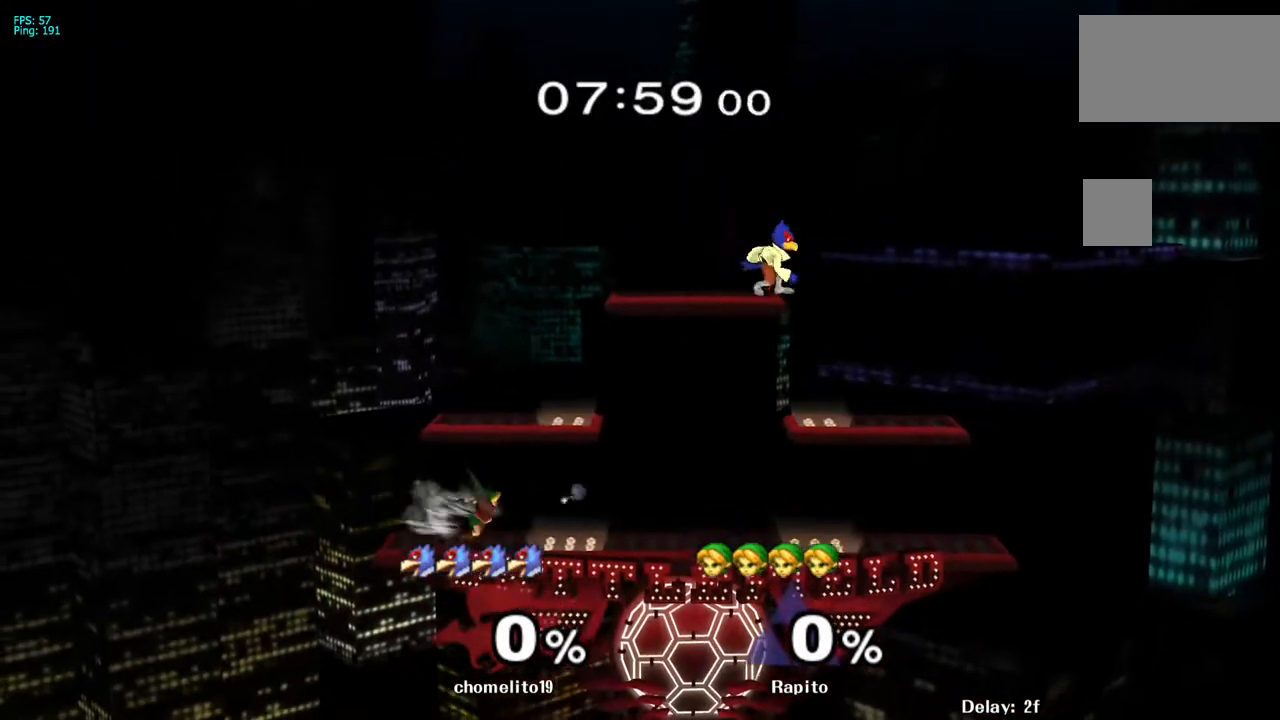
{"buttons": ["B"], "left_stick": "up-right", "right_stick": "center", "events": [[100, "left_stick", "right"], [167, "B", "down"], [250, "B", "up"], [317, "B", "down"], [483, "left_stick", "up-right"]]}
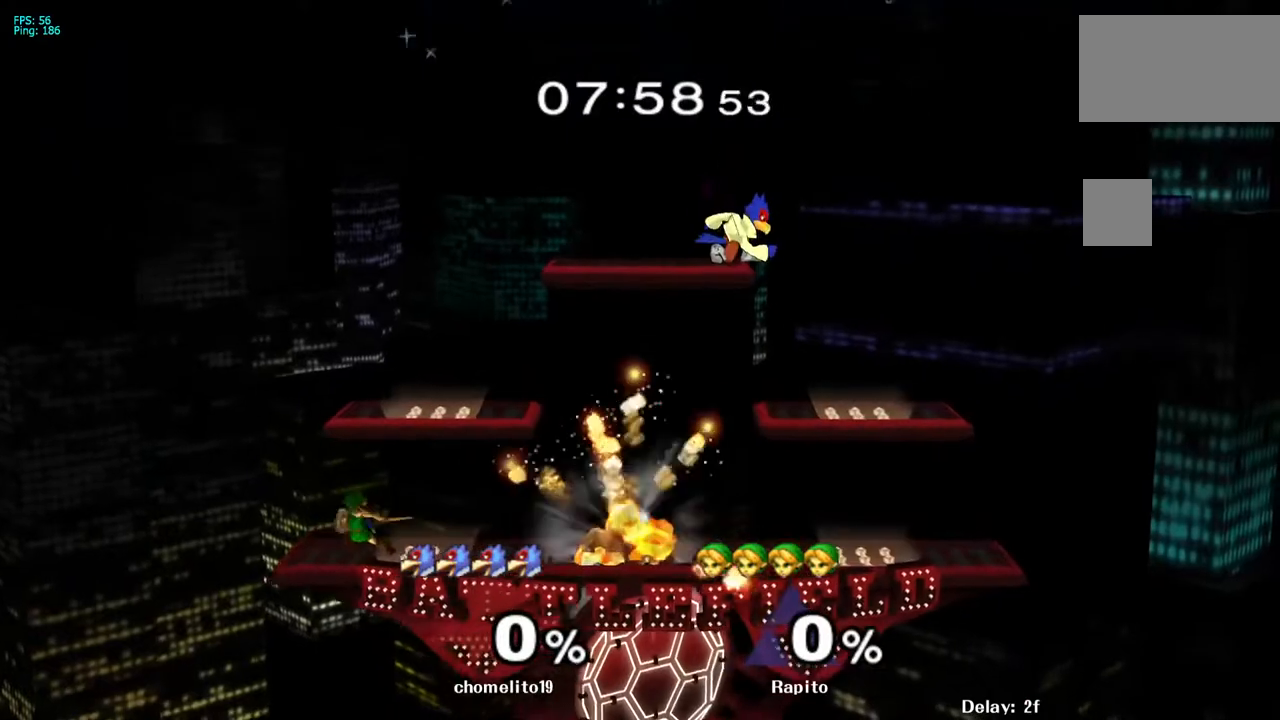
{"buttons": [], "left_stick": "center", "right_stick": "center", "events": [[400, "B", "up"], [500, "left_stick", "center"]]}
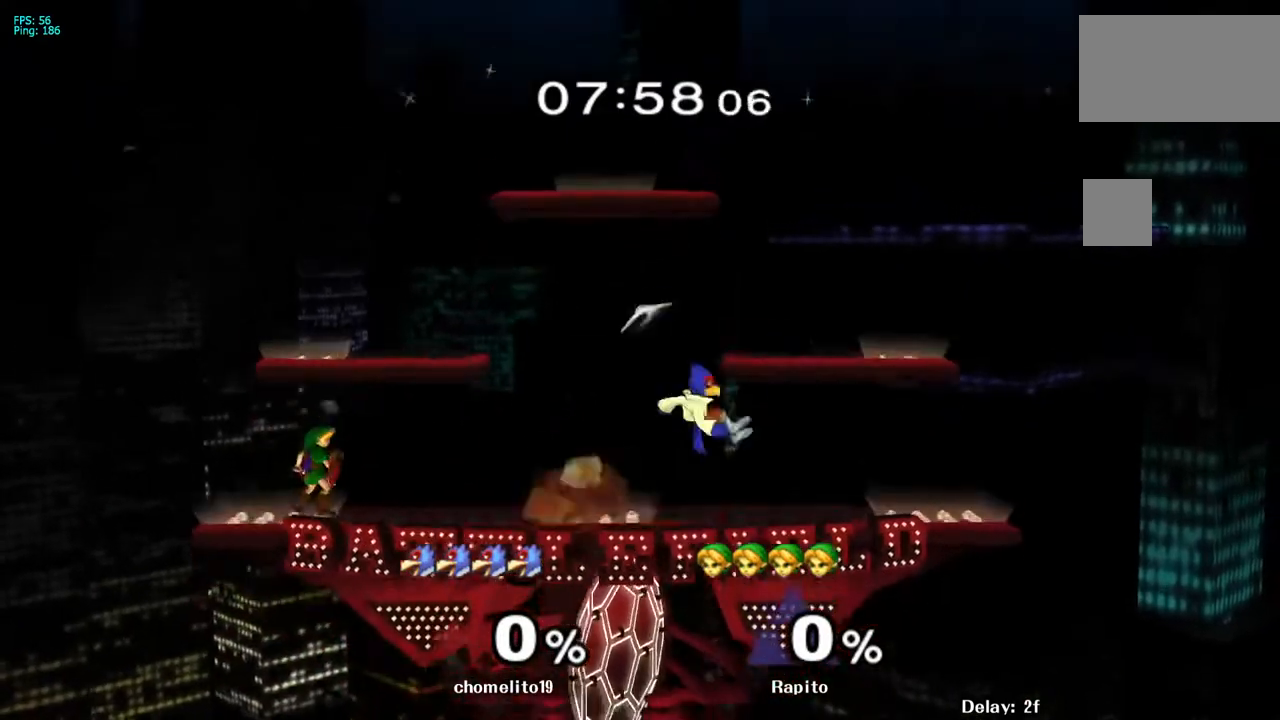
{"buttons": [], "left_stick": "right", "right_stick": "center", "events": [[67, "left_stick", "right"], [367, "Y", "down"], [400, "Y", "up"], [450, "Y", "down"], [467, "Y", "up"], [483, "Y", "down"], [500, "Y", "up"]]}
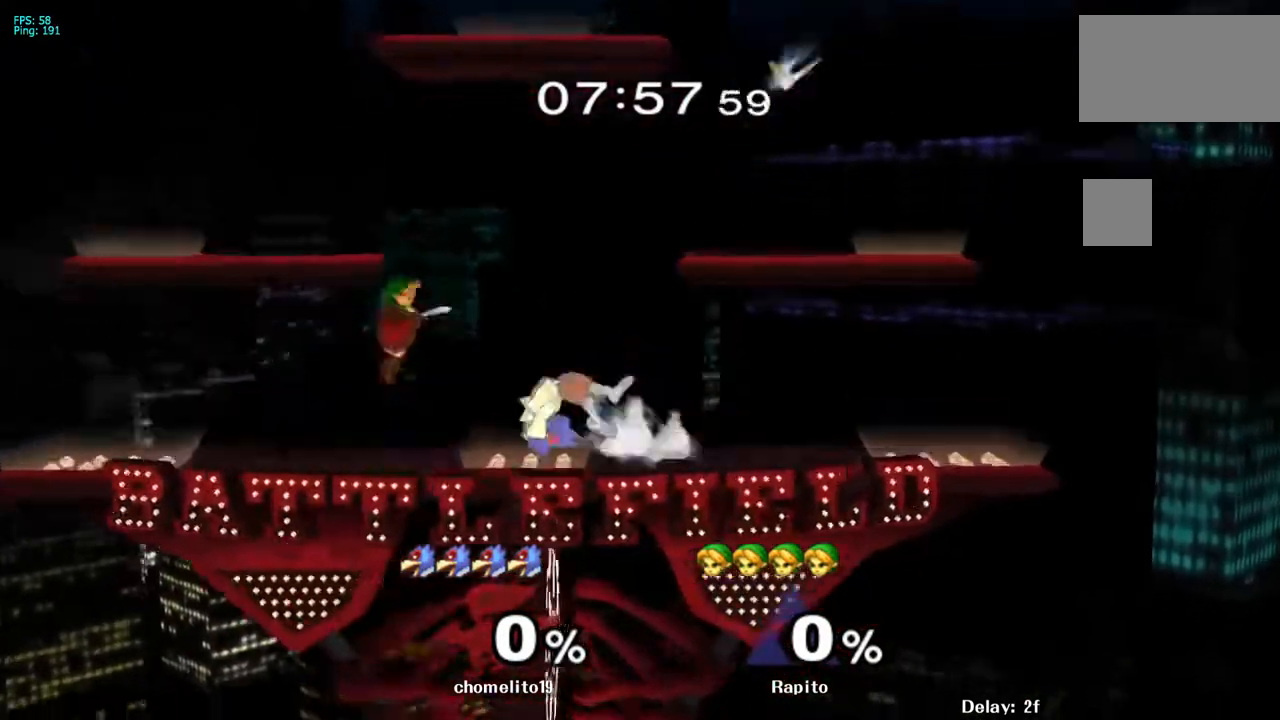
{"buttons": [], "left_stick": "down", "right_stick": "center", "events": [[17, "left_stick", "center"], [33, "A", "down"], [83, "left_stick", "right"], [367, "A", "up"], [483, "left_stick", "down"]]}
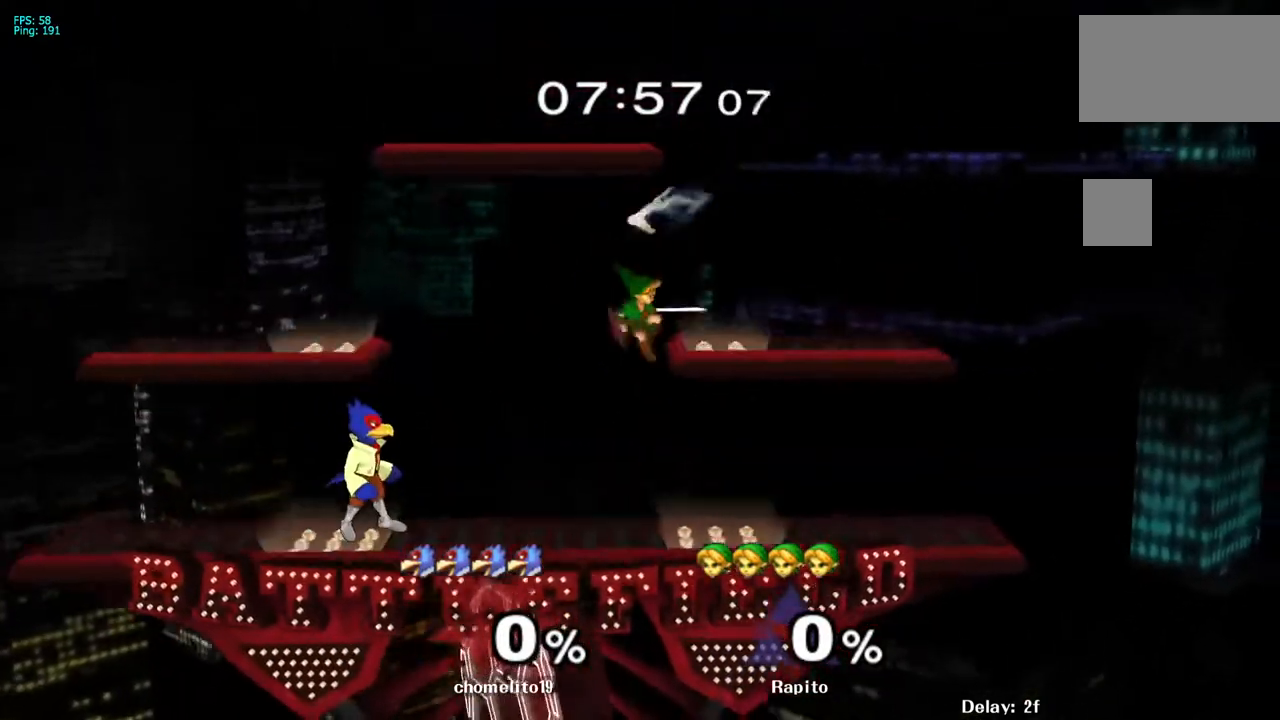
{"buttons": [], "left_stick": "left", "right_stick": "center", "events": [[200, "left_stick", "center"], [317, "left_stick", "right"], [400, "left_stick", "left"], [417, "Y", "down"], [433, "Y", "up"]]}
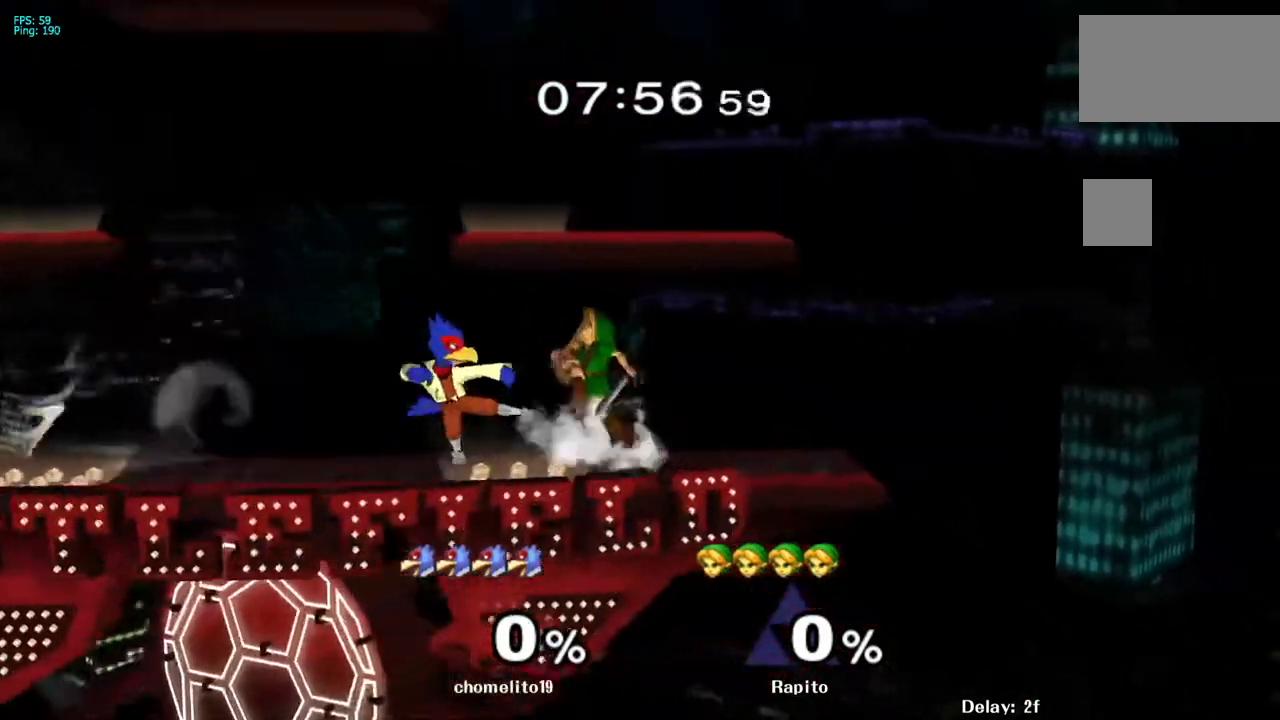
{"buttons": ["L1"], "left_stick": "down-left", "right_stick": "center", "events": [[17, "A", "down"], [17, "left_stick", "center"], [83, "A", "up"], [100, "A", "down"], [200, "left_stick", "left"], [217, "A", "up"], [233, "A", "down"], [267, "A", "up"], [467, "L1", "down"], [467, "left_stick", "down-left"]]}
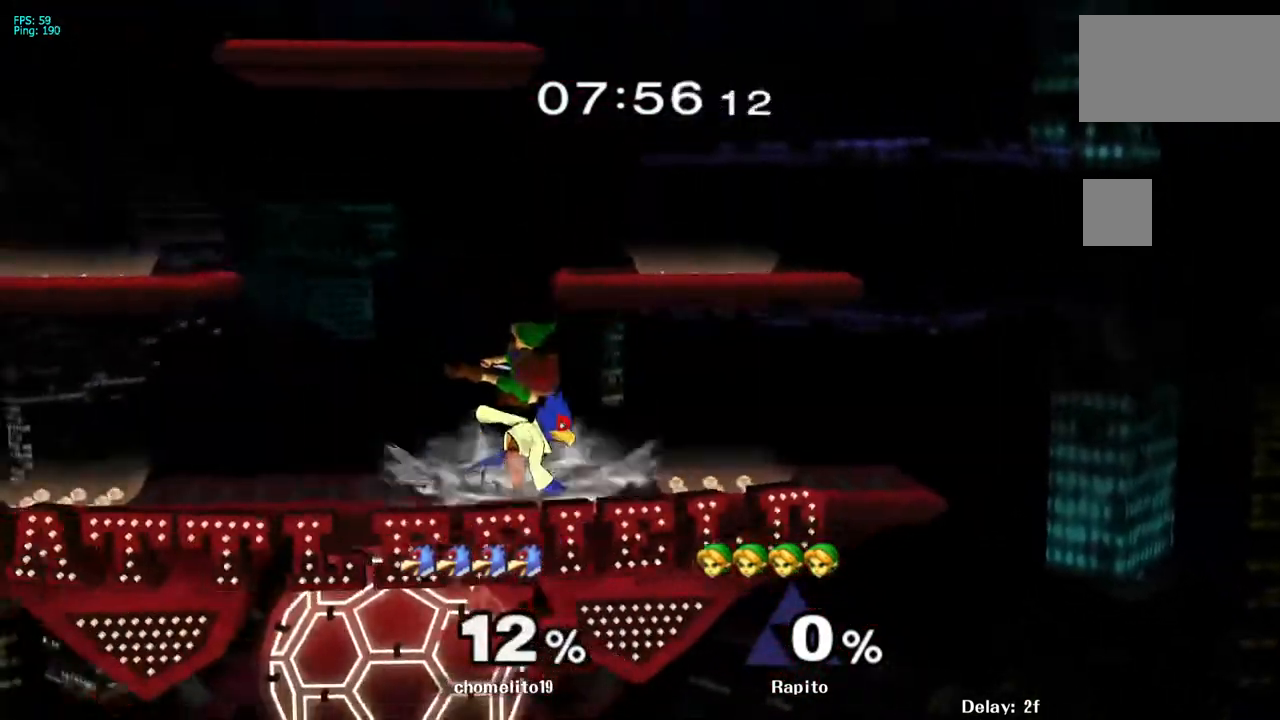
{"buttons": ["L1"], "left_stick": "center", "right_stick": "center", "events": [[83, "L1", "up"], [100, "L1", "down"], [117, "left_stick", "down"], [267, "left_stick", "center"]]}
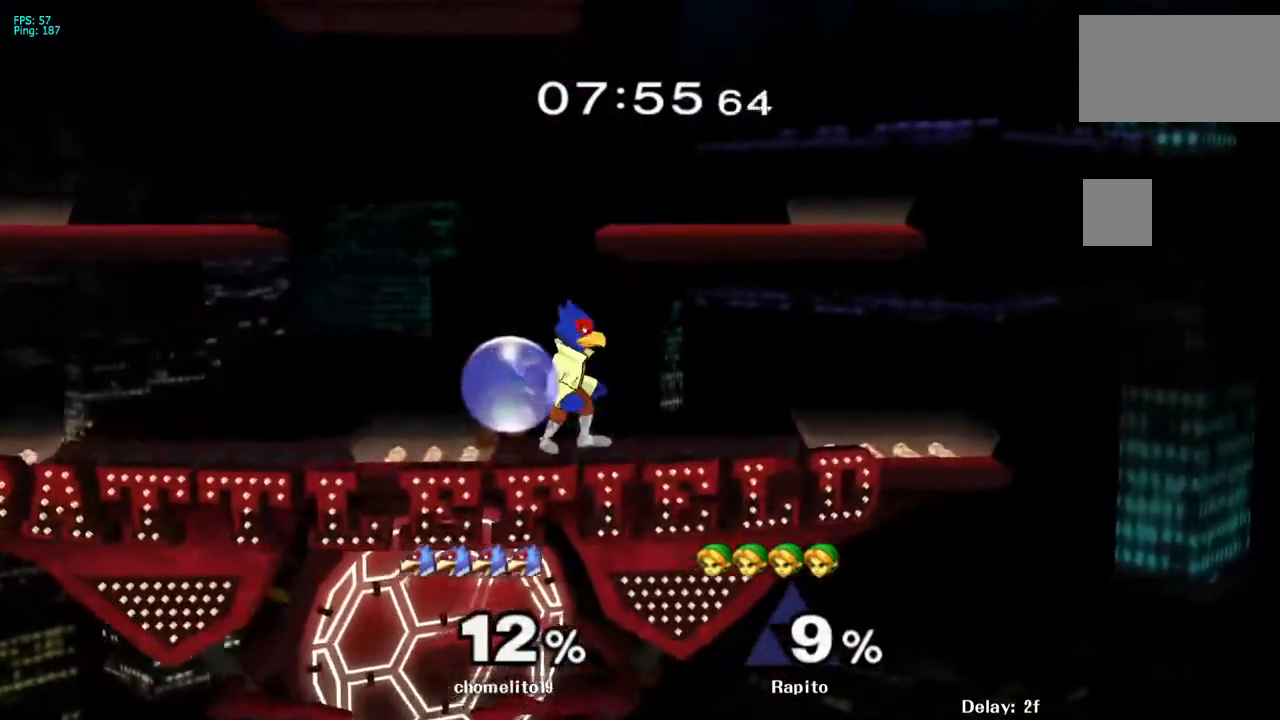
{"buttons": ["L1"], "left_stick": "center", "right_stick": "center", "events": []}
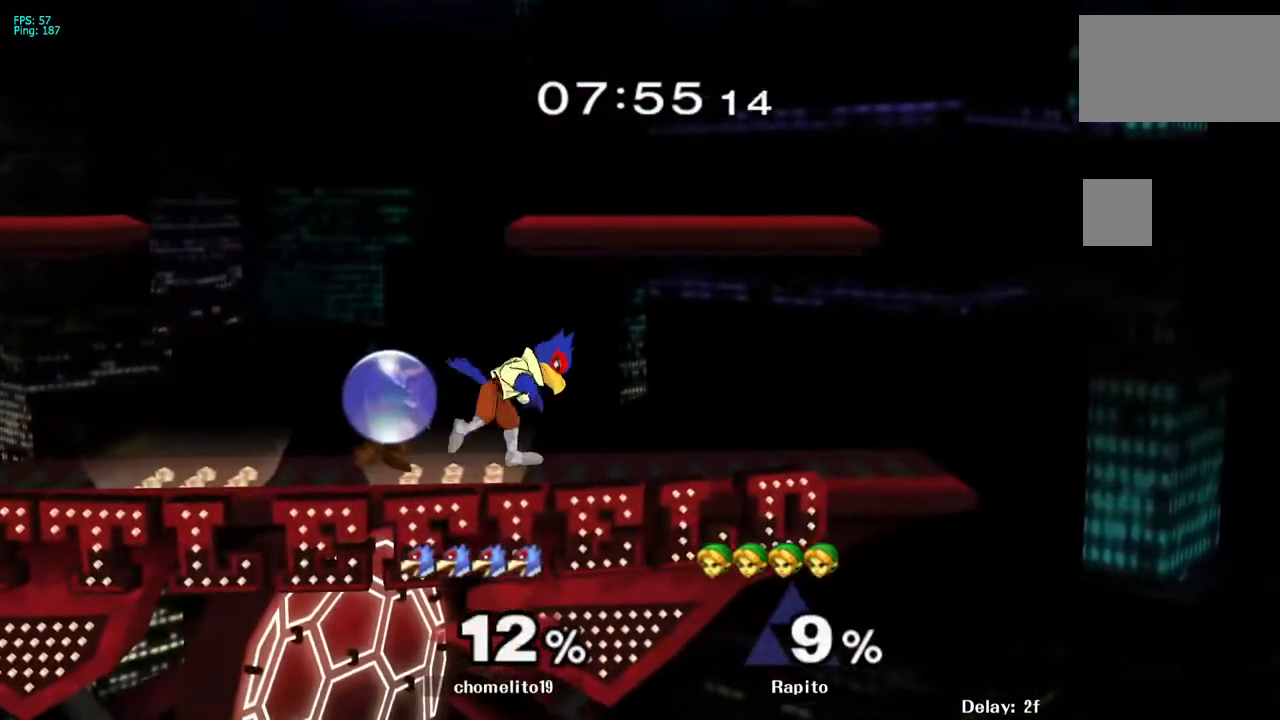
{"buttons": ["L1"], "left_stick": "down", "right_stick": "center", "events": [[67, "A", "down"], [200, "A", "up"], [333, "left_stick", "down"]]}
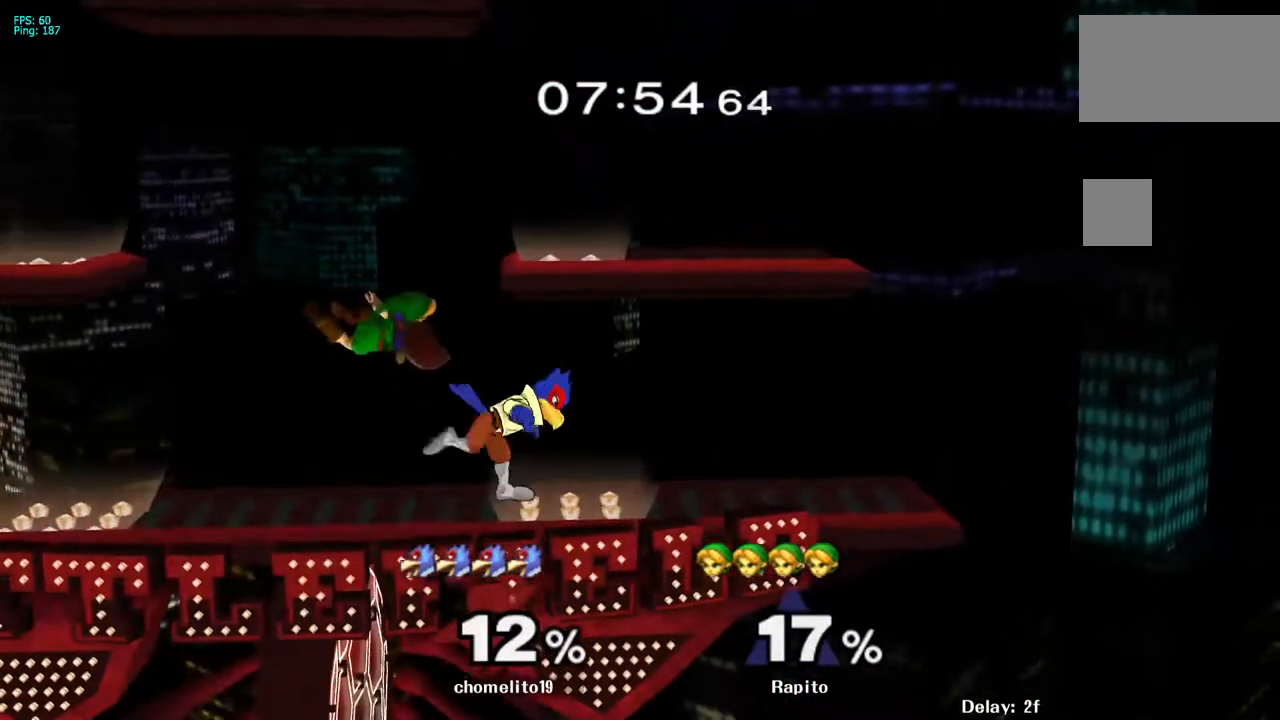
{"buttons": ["L1"], "left_stick": "center", "right_stick": "center", "events": [[17, "left_stick", "center"]]}
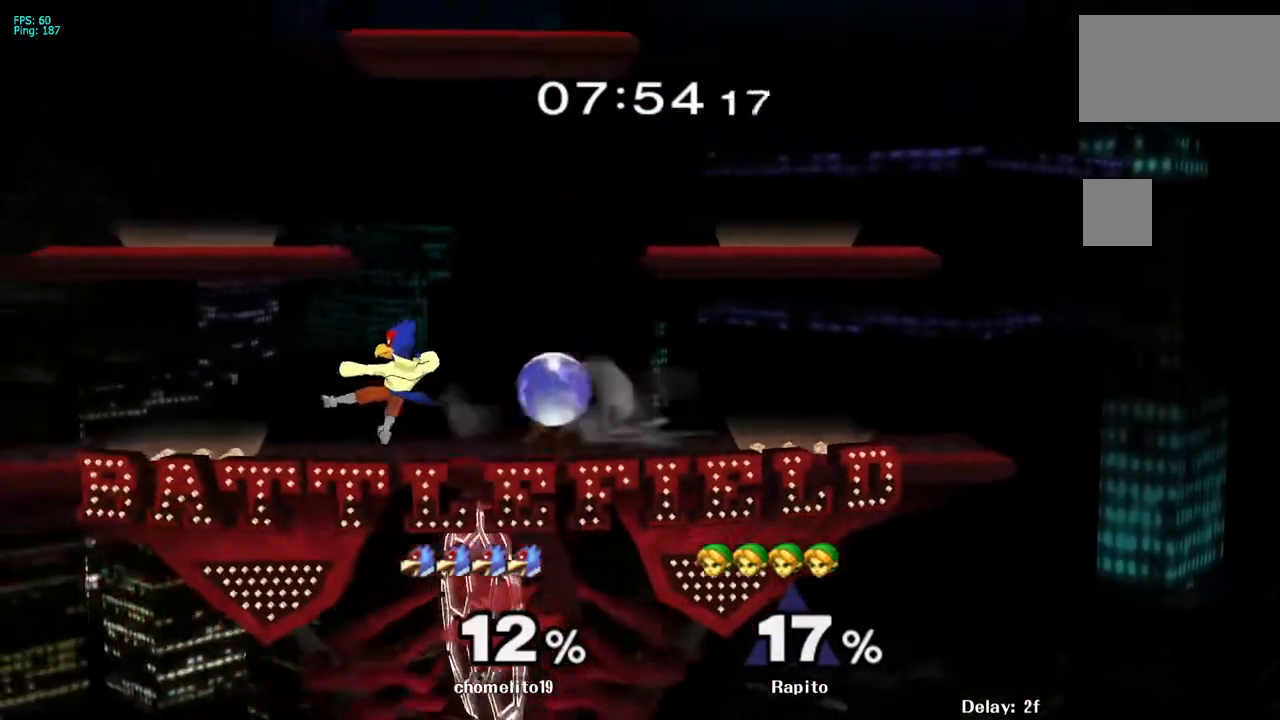
{"buttons": [], "left_stick": "left", "right_stick": "center", "events": [[217, "left_stick", "left"], [233, "L1", "up"]]}
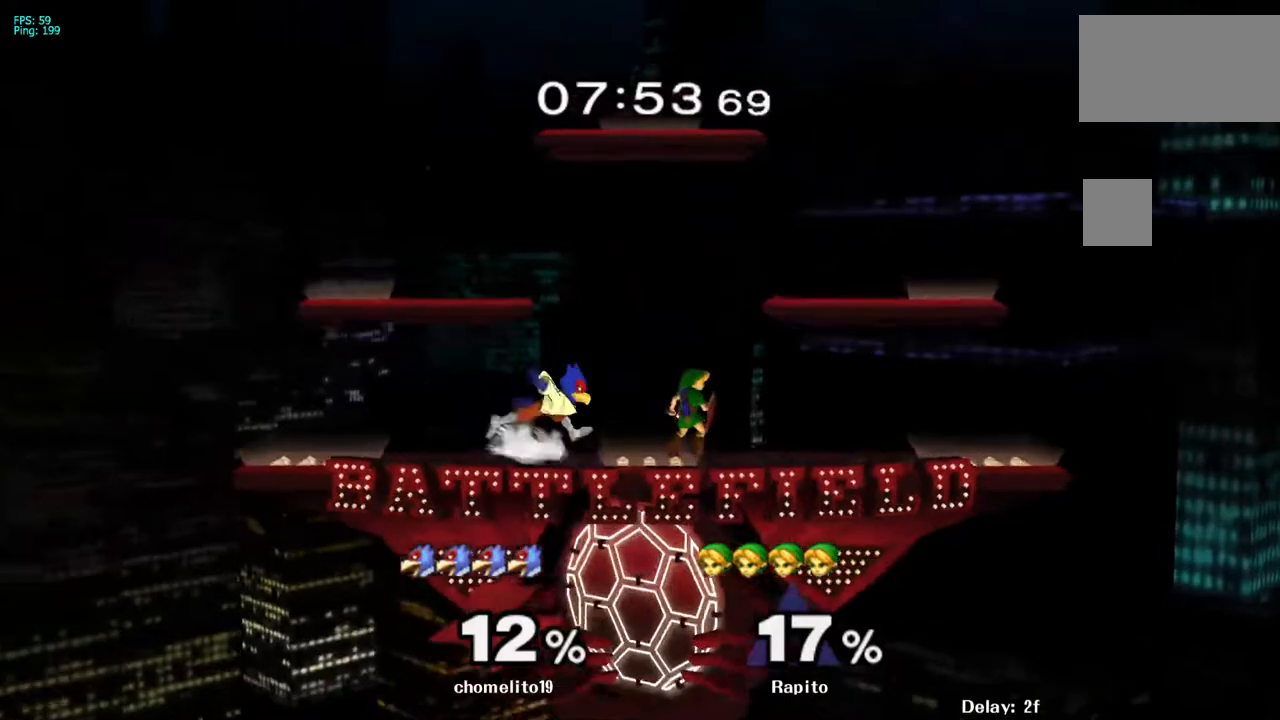
{"buttons": [], "left_stick": "center", "right_stick": "center", "events": [[33, "left_stick", "center"], [183, "Y", "down"], [183, "left_stick", "down-right"], [267, "R1", "down"], [333, "Y", "up"], [367, "Y", "down"], [383, "Y", "up"], [400, "R1", "up"], [400, "left_stick", "center"]]}
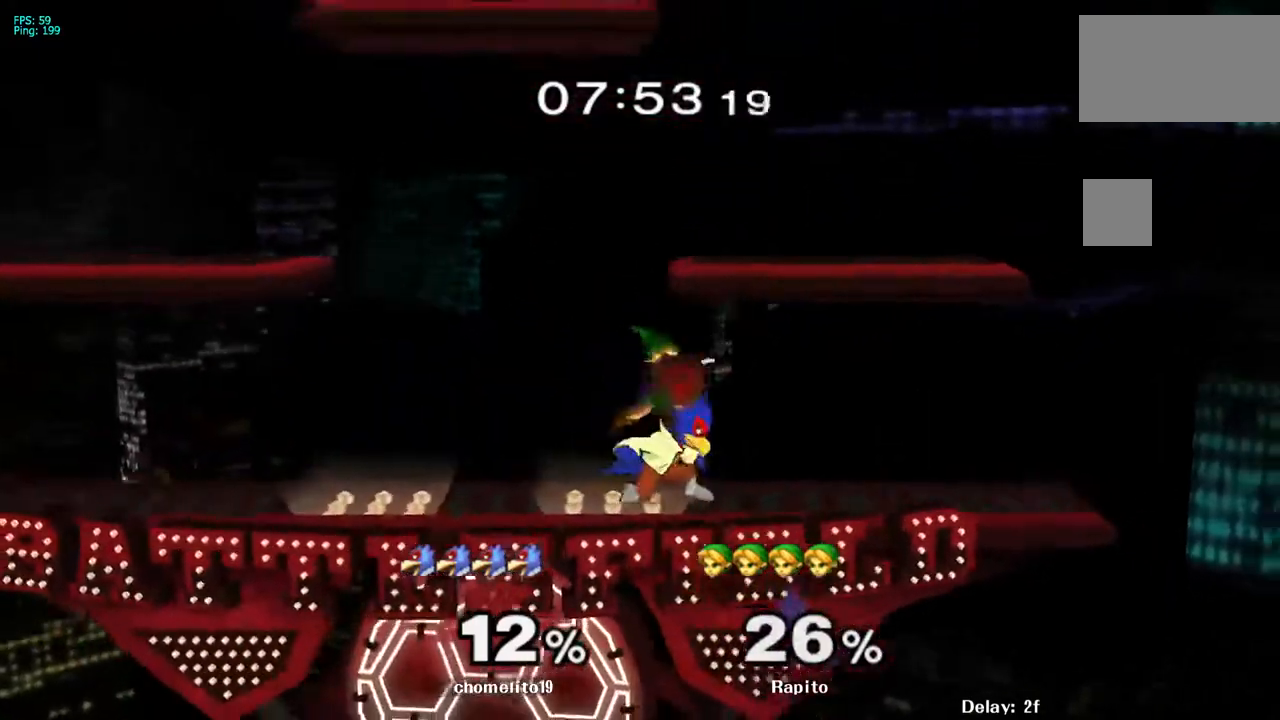
{"buttons": [], "left_stick": "center", "right_stick": "center", "events": [[217, "L1", "down"], [300, "left_stick", "down"], [383, "L1", "up"], [467, "left_stick", "center"]]}
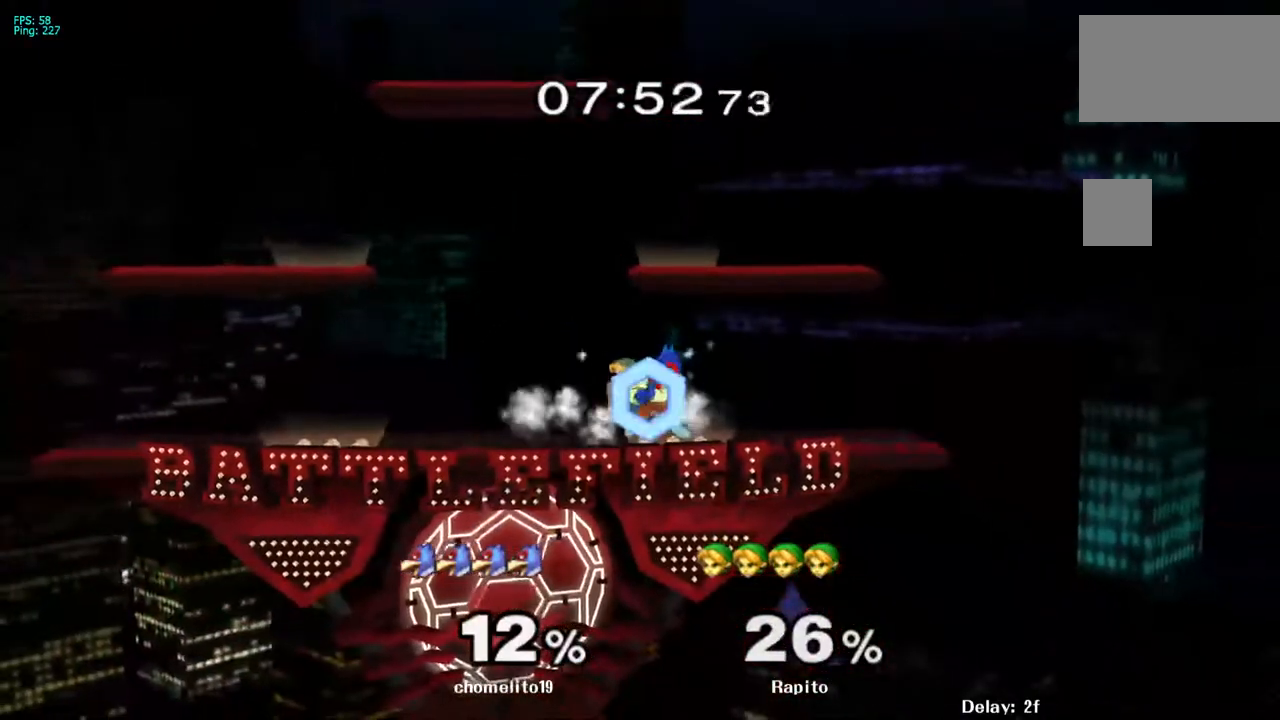
{"buttons": [], "left_stick": "up", "right_stick": "center", "events": [[183, "left_stick", "up"], [200, "B", "down"], [383, "B", "up"], [450, "B", "down"], [500, "B", "up"]]}
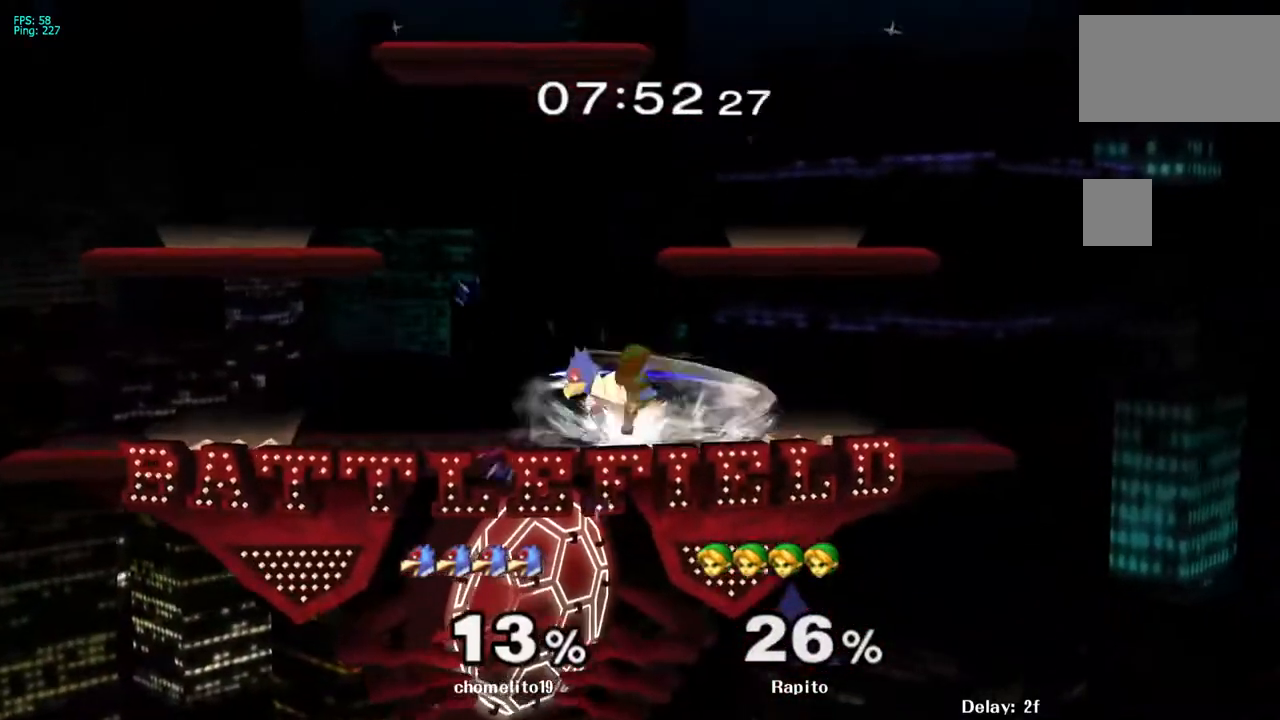
{"buttons": [], "left_stick": "up", "right_stick": "center", "events": [[17, "B", "down"], [100, "B", "up"], [117, "B", "down"], [133, "B", "up"], [150, "B", "down"], [183, "B", "up"], [250, "B", "down"], [283, "B", "up"], [333, "B", "down"], [417, "B", "up"], [450, "B", "down"], [500, "B", "up"]]}